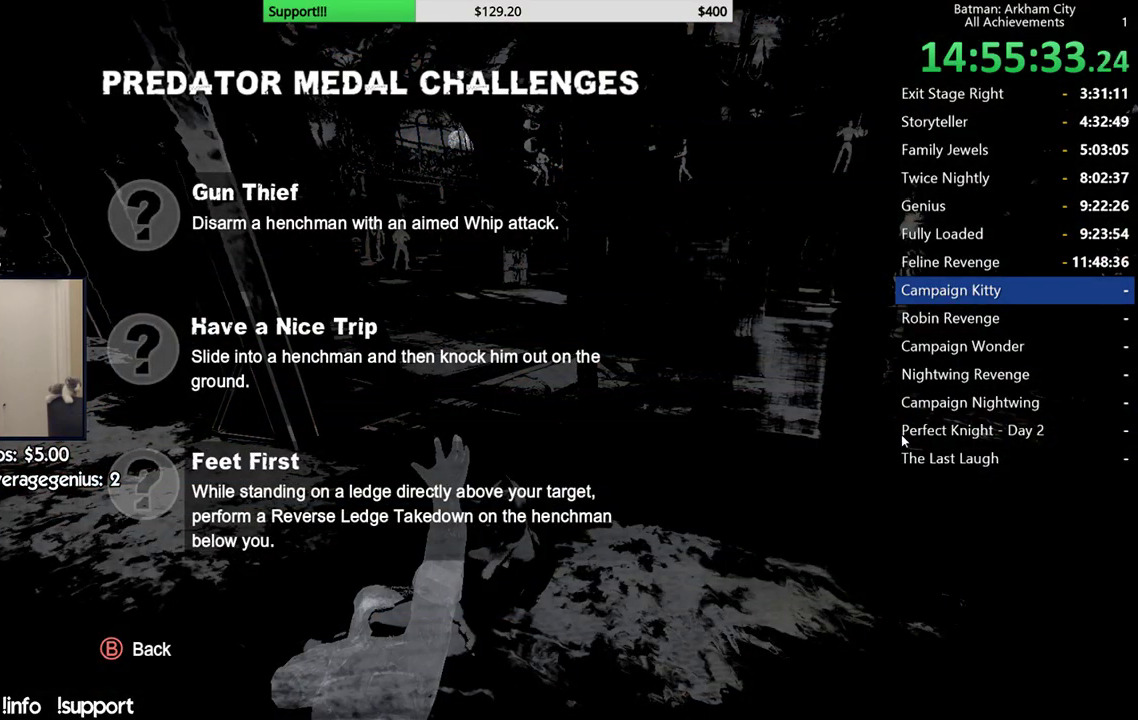
Gameplay with a controller (Xbox layout); each line is a JSON object with the inputs held at the frame after it. "events" lists button and stick changes between this image and that frame as [ms after this image, input, new state], when the widget could be followed in between. Not read: L1 R1.
{"buttons": ["R2"], "left_stick": "center", "right_stick": "left", "events": [[117, "SELECT", "down"], [300, "SELECT", "up"]]}
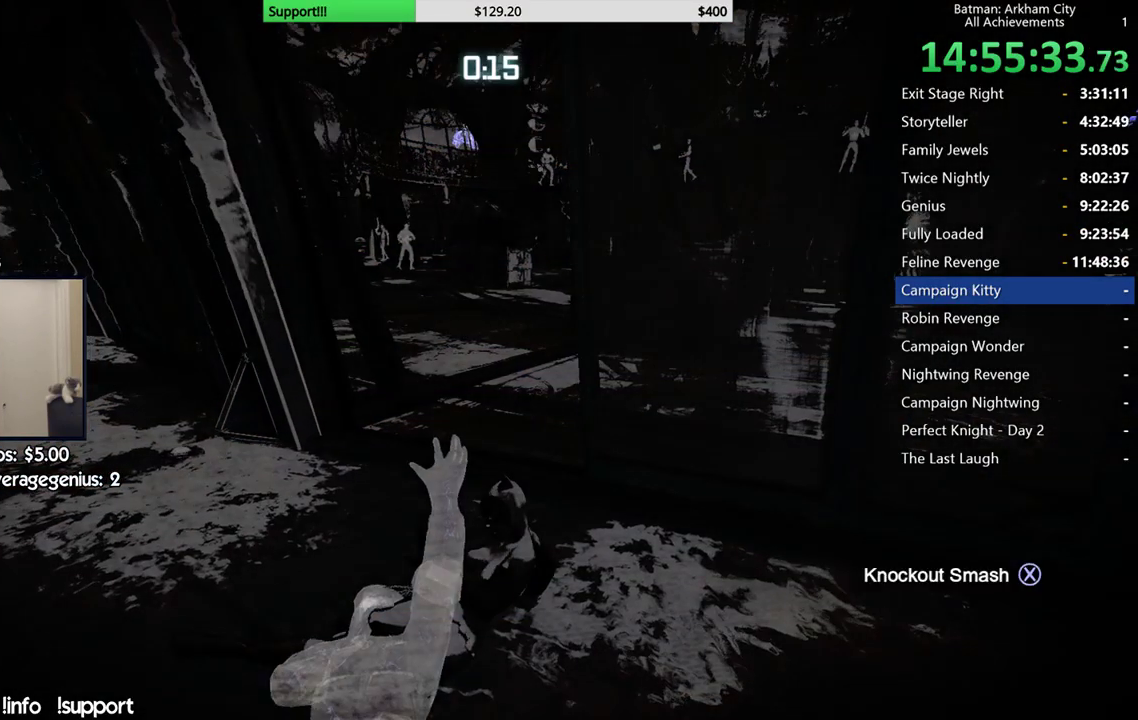
{"buttons": ["R2"], "left_stick": "center", "right_stick": "center", "events": [[217, "right_stick", "center"]]}
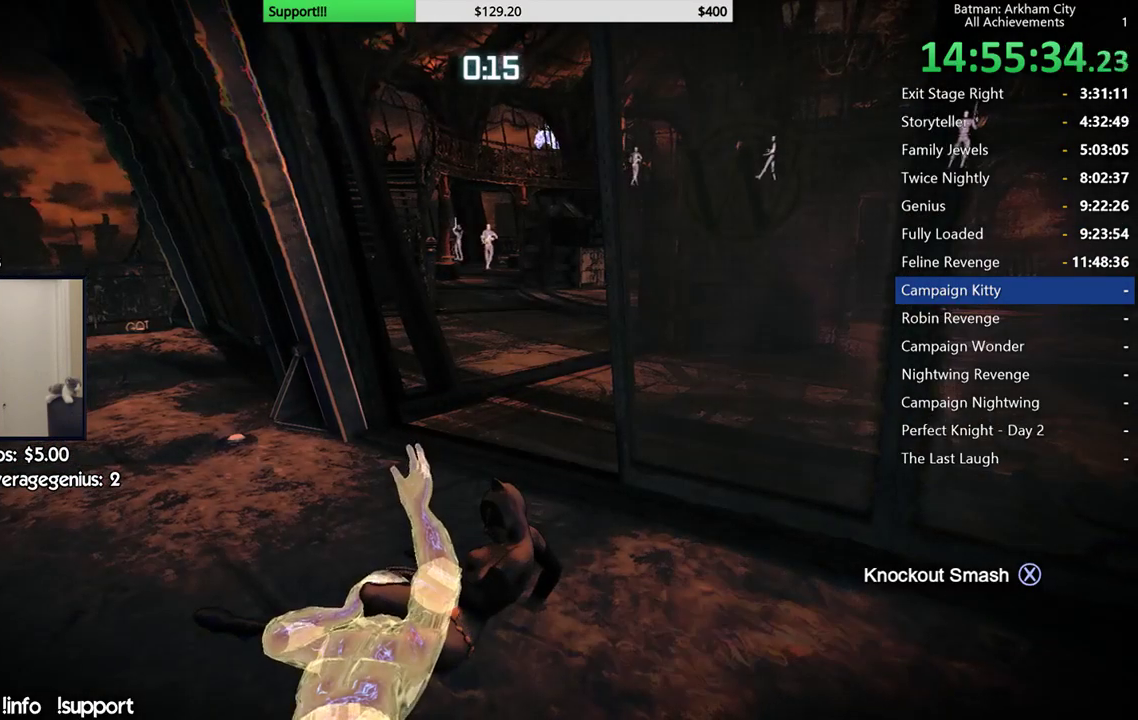
{"buttons": ["R2"], "left_stick": "center", "right_stick": "center", "events": [[17, "right_stick", "up-left"], [233, "right_stick", "center"]]}
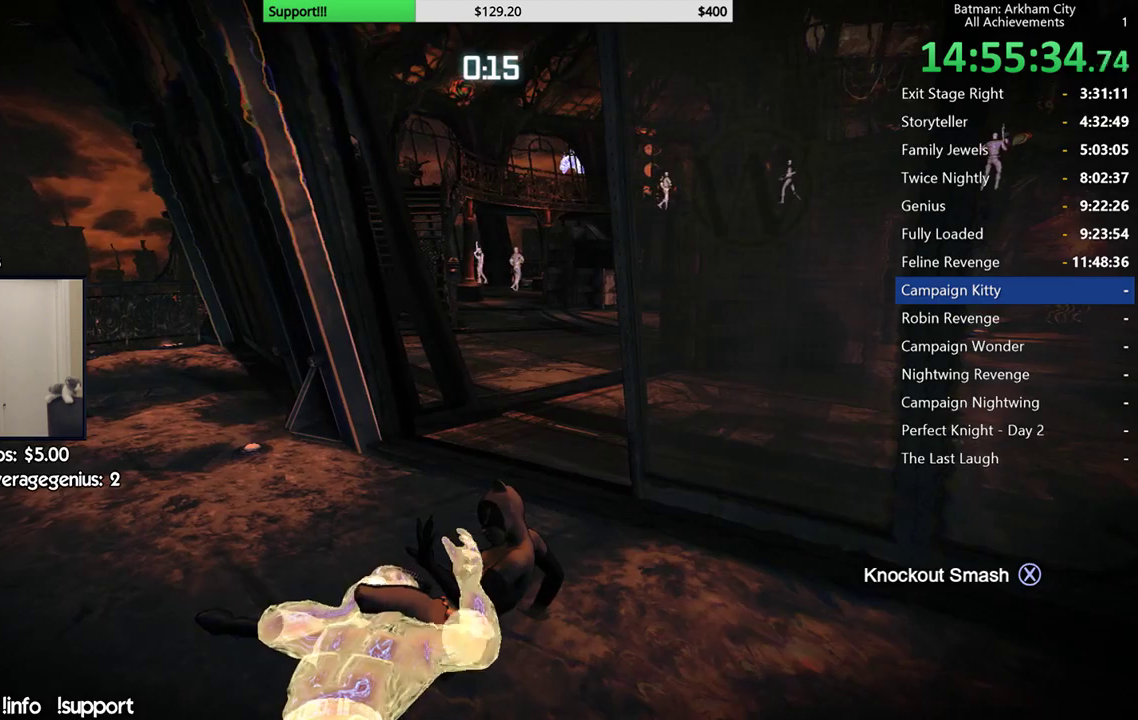
{"buttons": ["R2"], "left_stick": "center", "right_stick": "down", "events": [[217, "right_stick", "down"]]}
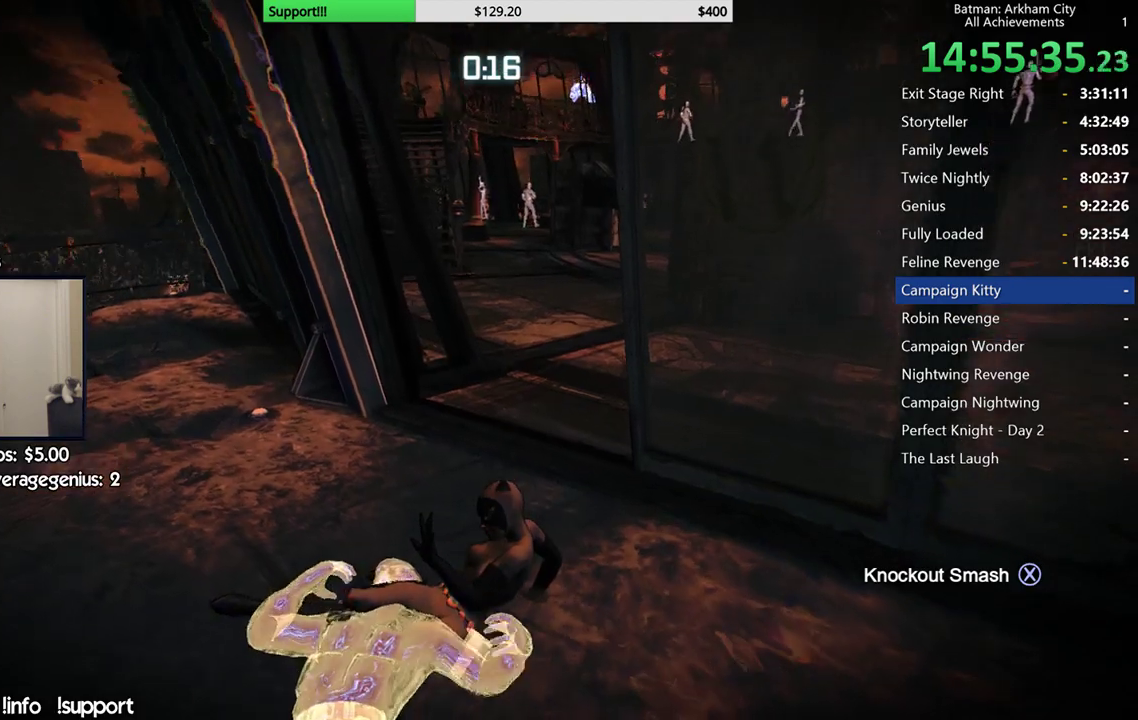
{"buttons": ["R2"], "left_stick": "center", "right_stick": "center", "events": [[150, "right_stick", "center"]]}
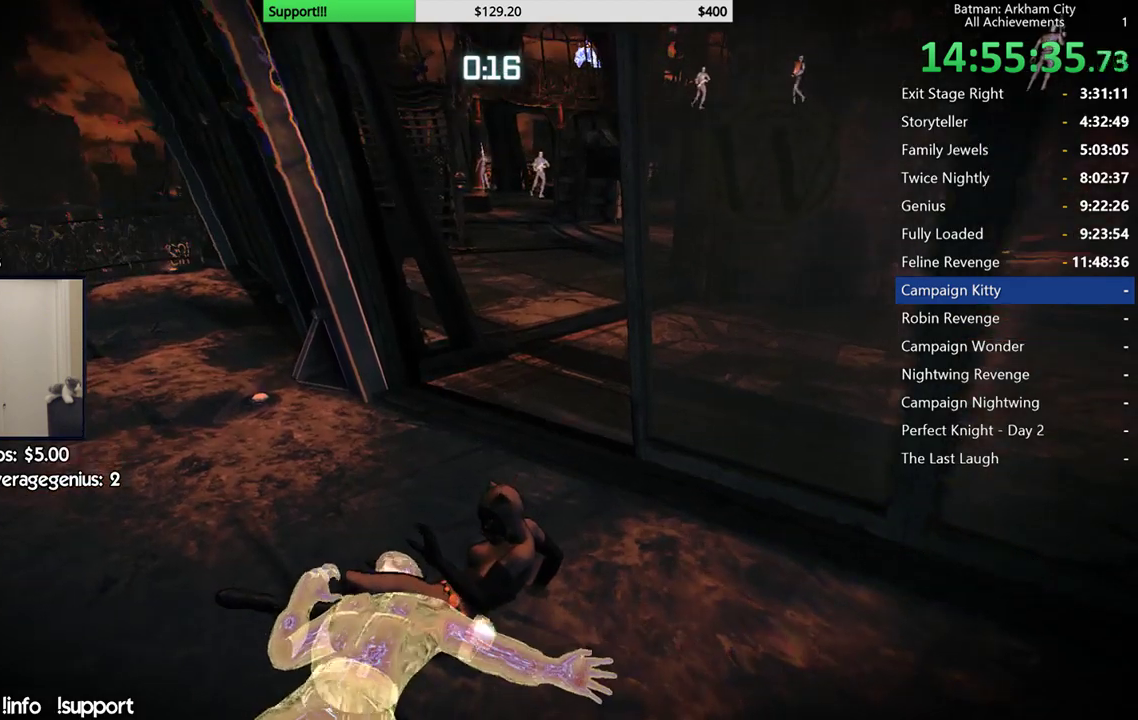
{"buttons": ["R2"], "left_stick": "up", "right_stick": "up-right", "events": [[317, "right_stick", "up-right"], [483, "left_stick", "up"]]}
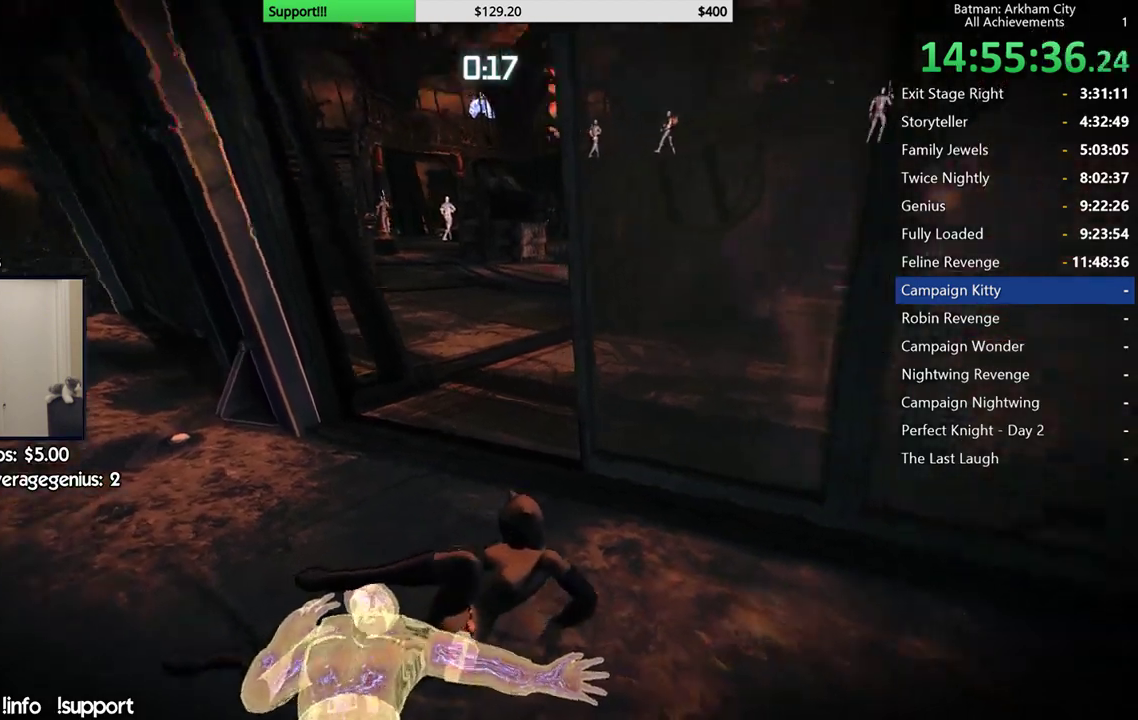
{"buttons": ["R2"], "left_stick": "up-left", "right_stick": "up-right"}
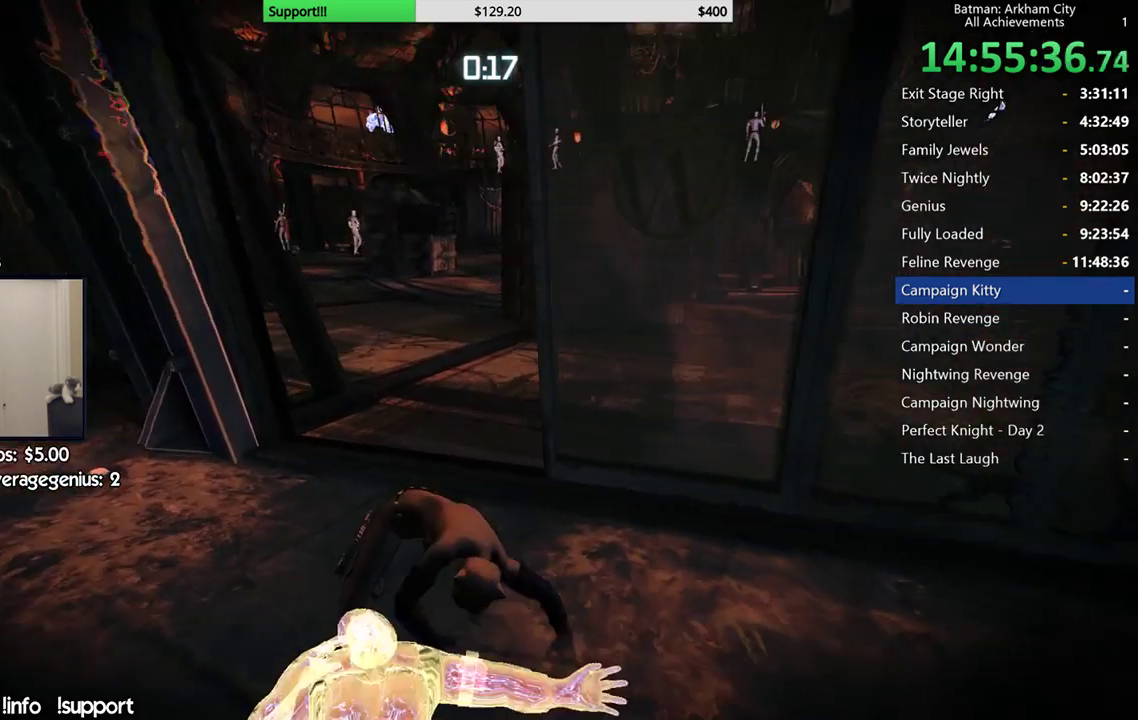
{"buttons": ["R2"], "left_stick": "up", "right_stick": "up-right"}
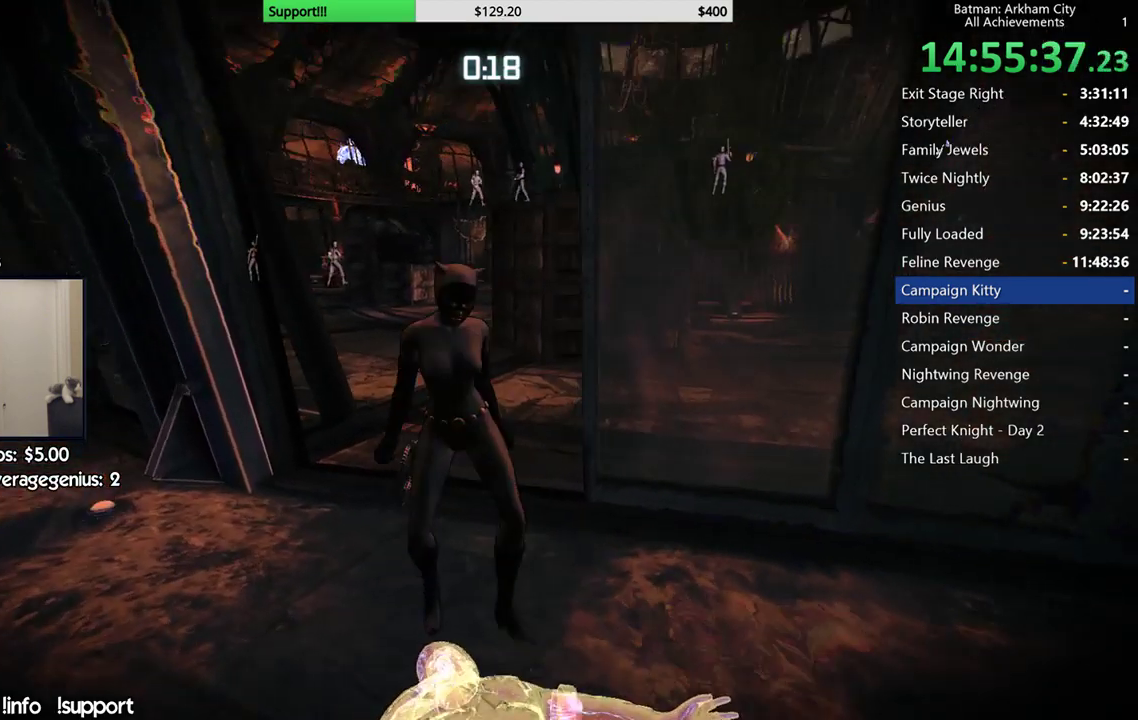
{"buttons": ["R2"], "left_stick": "up", "right_stick": "center", "events": [[33, "right_stick", "center"], [167, "right_stick", "up-right"], [433, "right_stick", "center"]]}
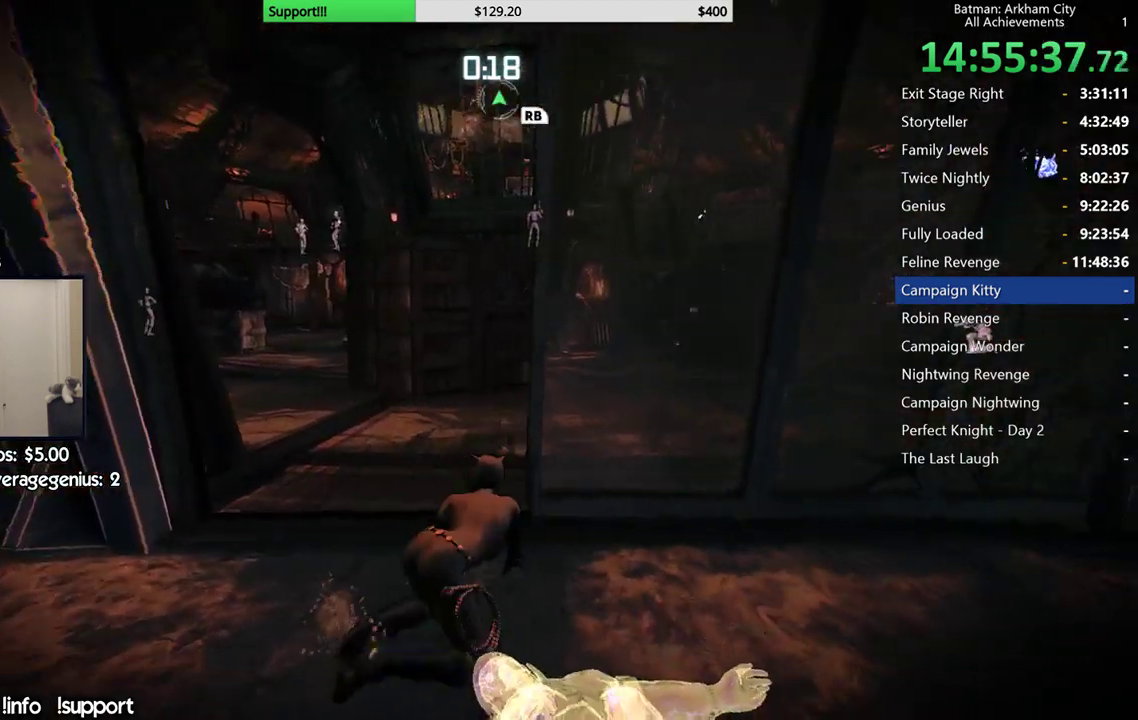
{"buttons": ["R2"], "left_stick": "up", "right_stick": "center", "events": [[67, "left_stick", "up-left"], [133, "right_stick", "right"], [300, "left_stick", "up"], [450, "right_stick", "center"]]}
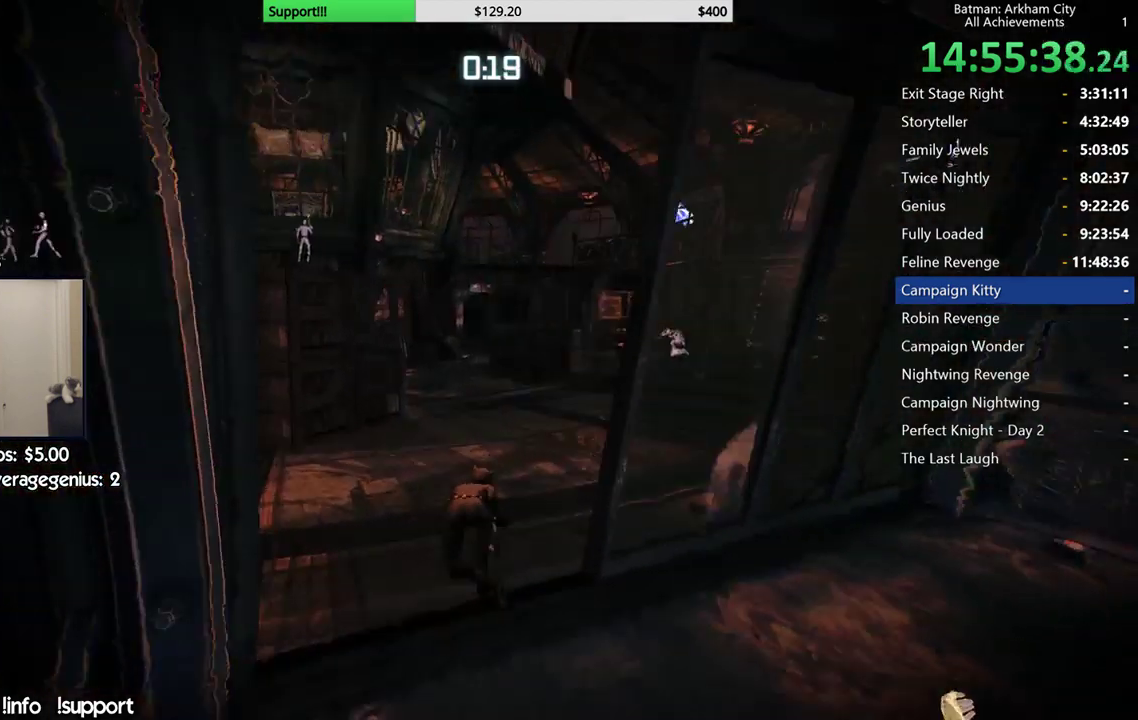
{"buttons": ["A"], "left_stick": "up-right", "right_stick": "center", "events": [[233, "left_stick", "up-right"], [283, "R2", "up"], [400, "A", "down"]]}
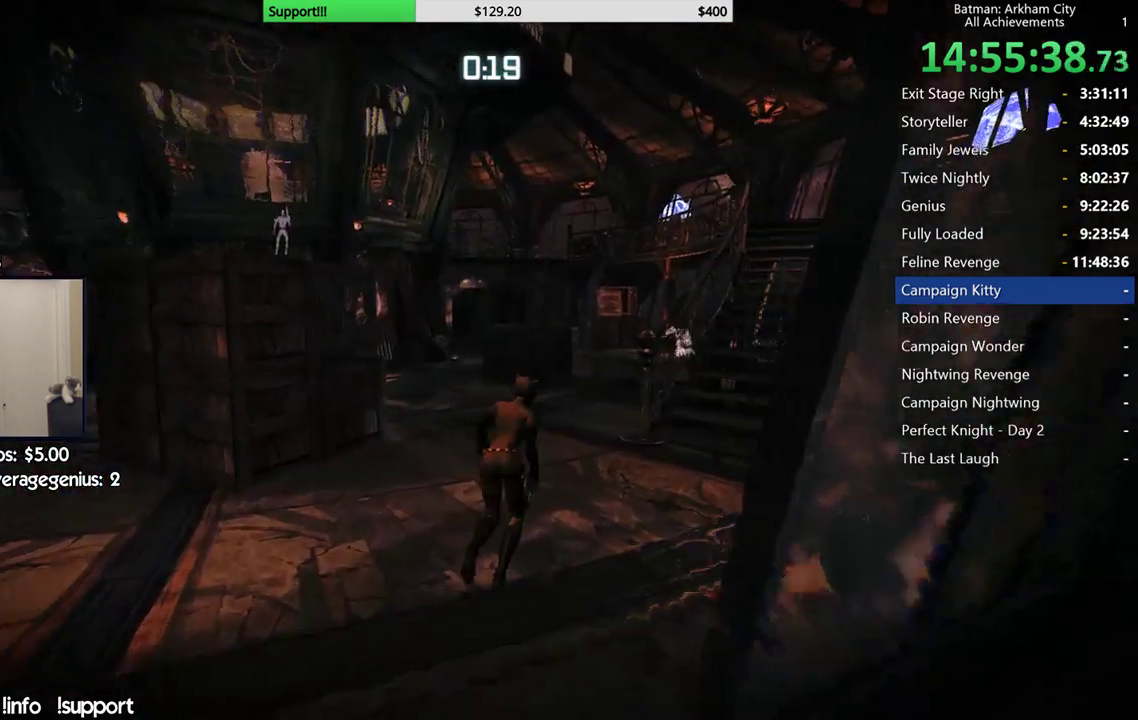
{"buttons": [], "left_stick": "up-right", "right_stick": "center", "events": [[467, "A", "up"]]}
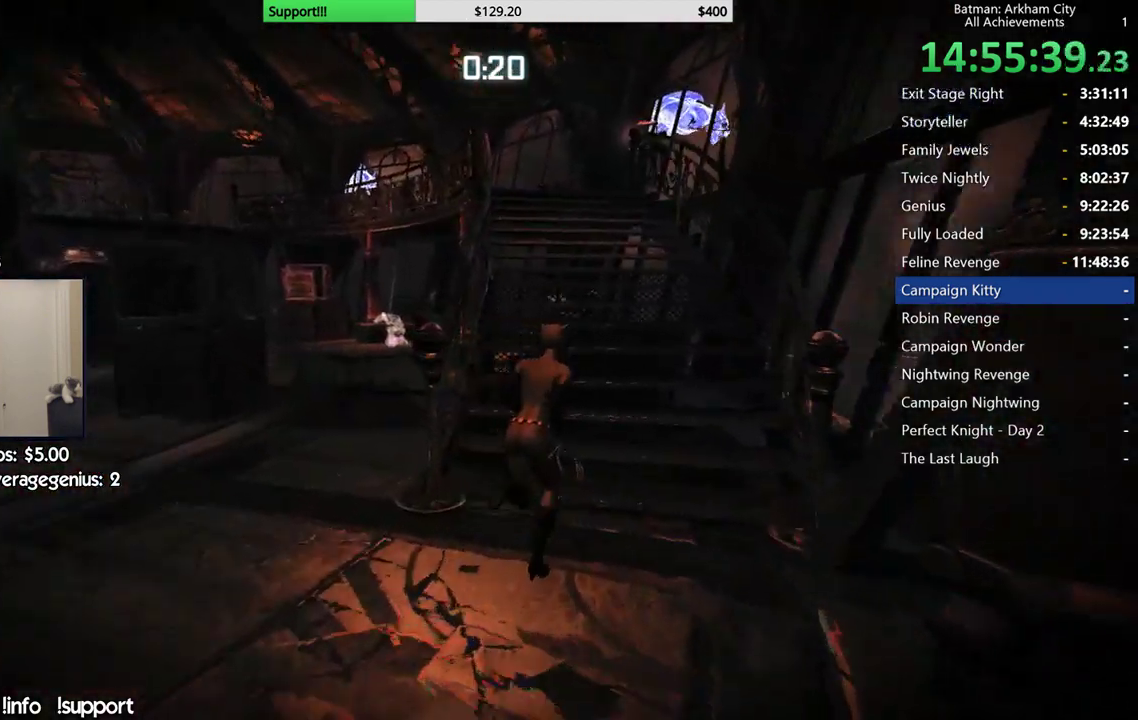
{"buttons": ["R2"], "left_stick": "up", "right_stick": "down-left", "events": [[17, "R2", "down"], [83, "left_stick", "up"], [183, "right_stick", "down-left"], [233, "right_stick", "down"], [333, "right_stick", "center"], [450, "right_stick", "down-left"]]}
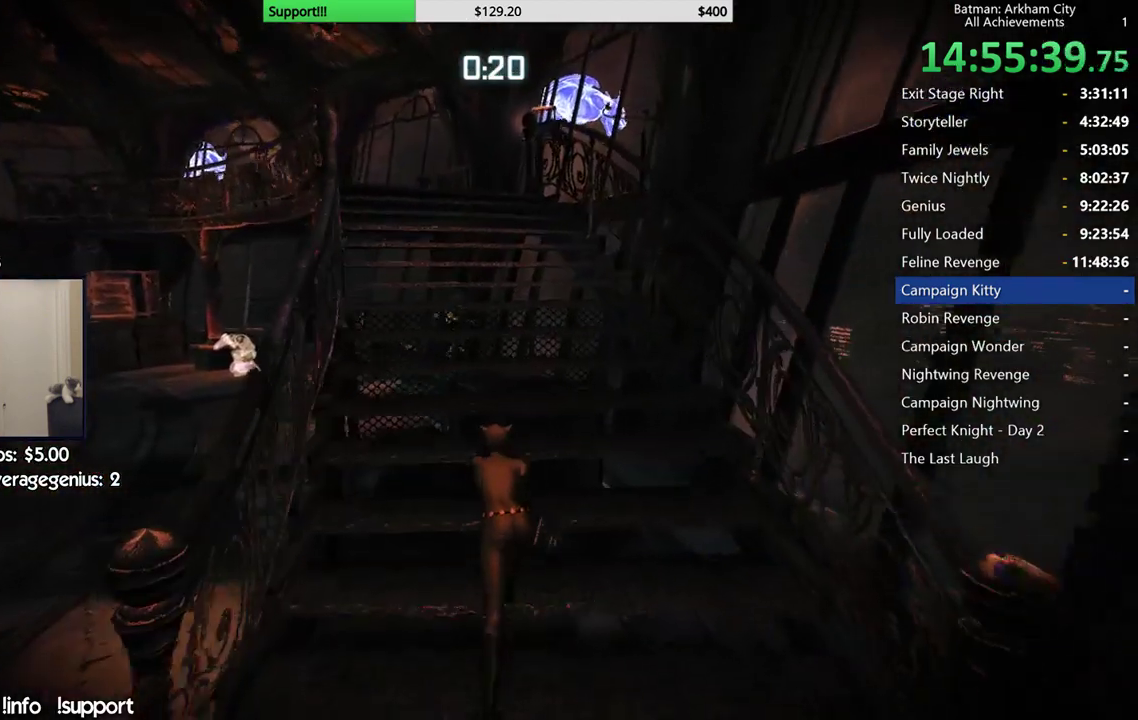
{"buttons": ["R2"], "left_stick": "up", "right_stick": "left", "events": [[117, "right_stick", "center"], [417, "right_stick", "left"]]}
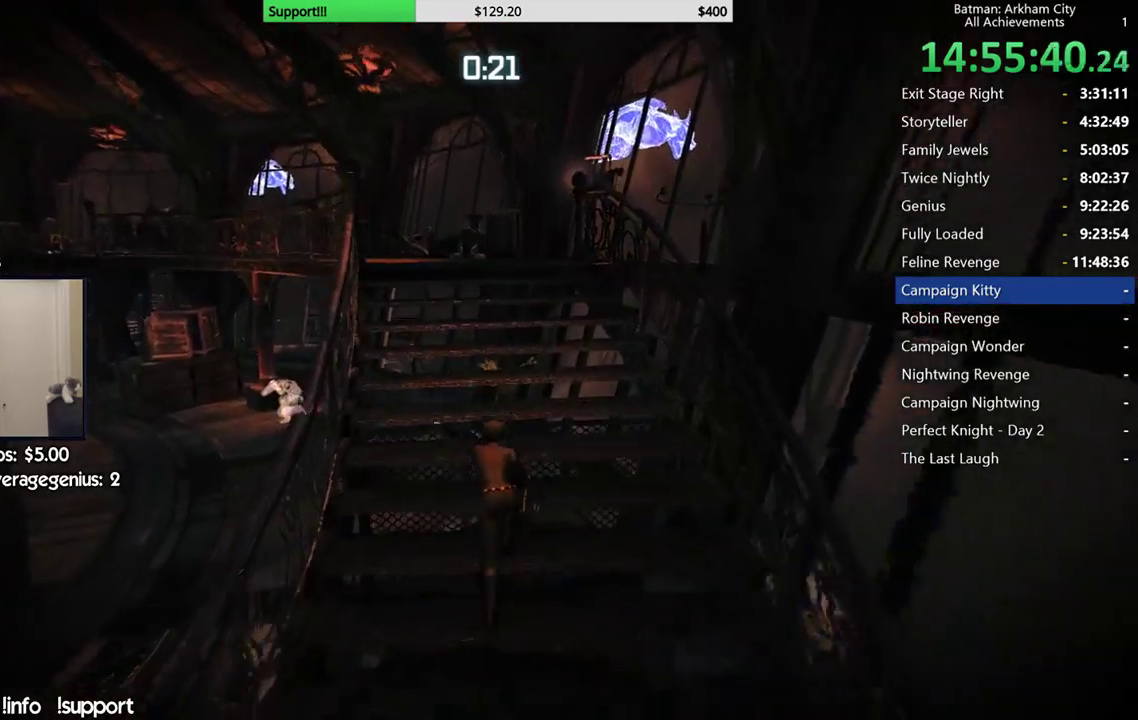
{"buttons": ["R2"], "left_stick": "up", "right_stick": "left", "events": []}
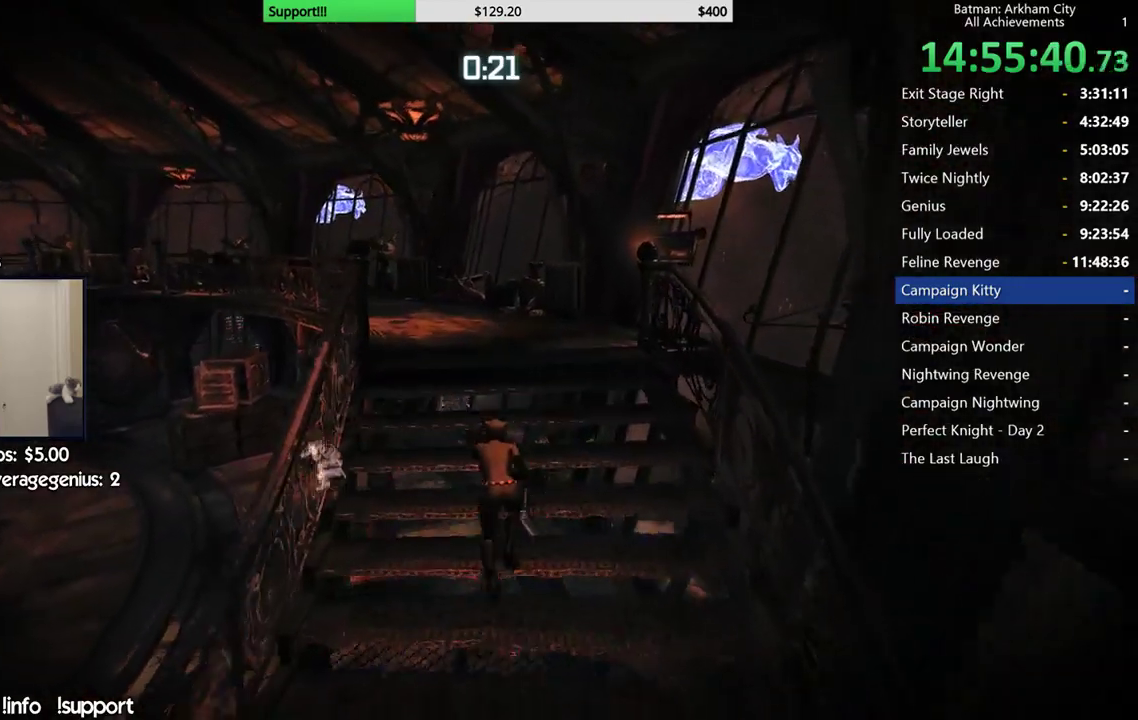
{"buttons": ["R2"], "left_stick": "up", "right_stick": "left", "events": []}
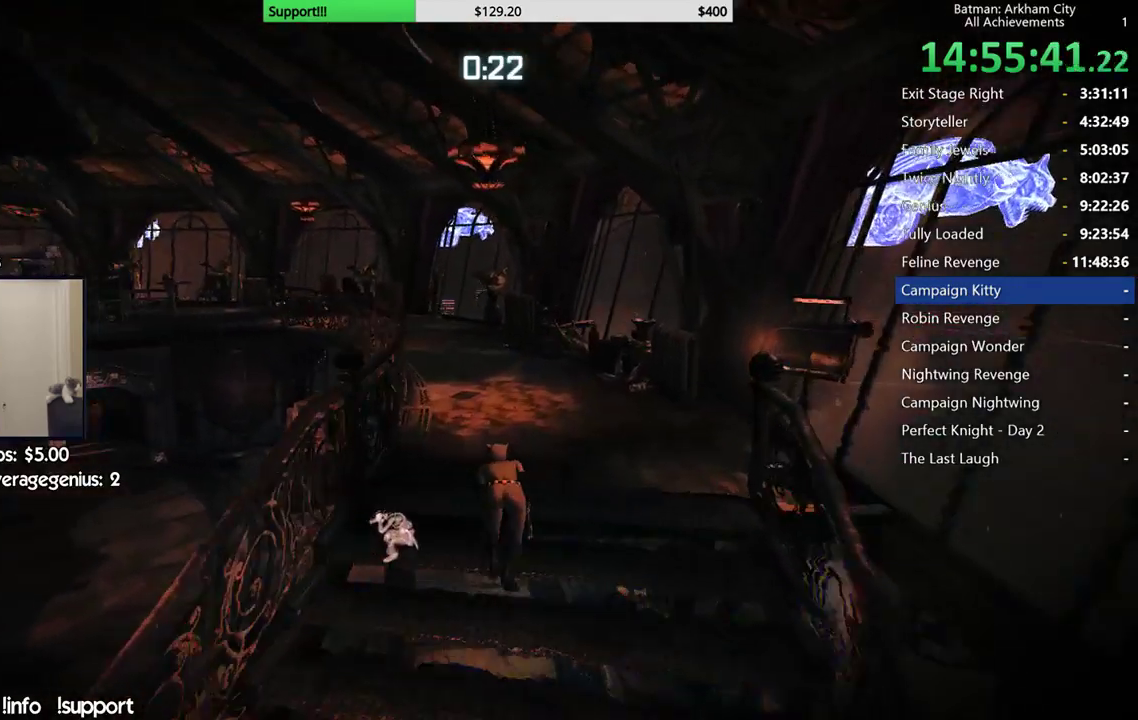
{"buttons": ["R2"], "left_stick": "up", "right_stick": "left", "events": []}
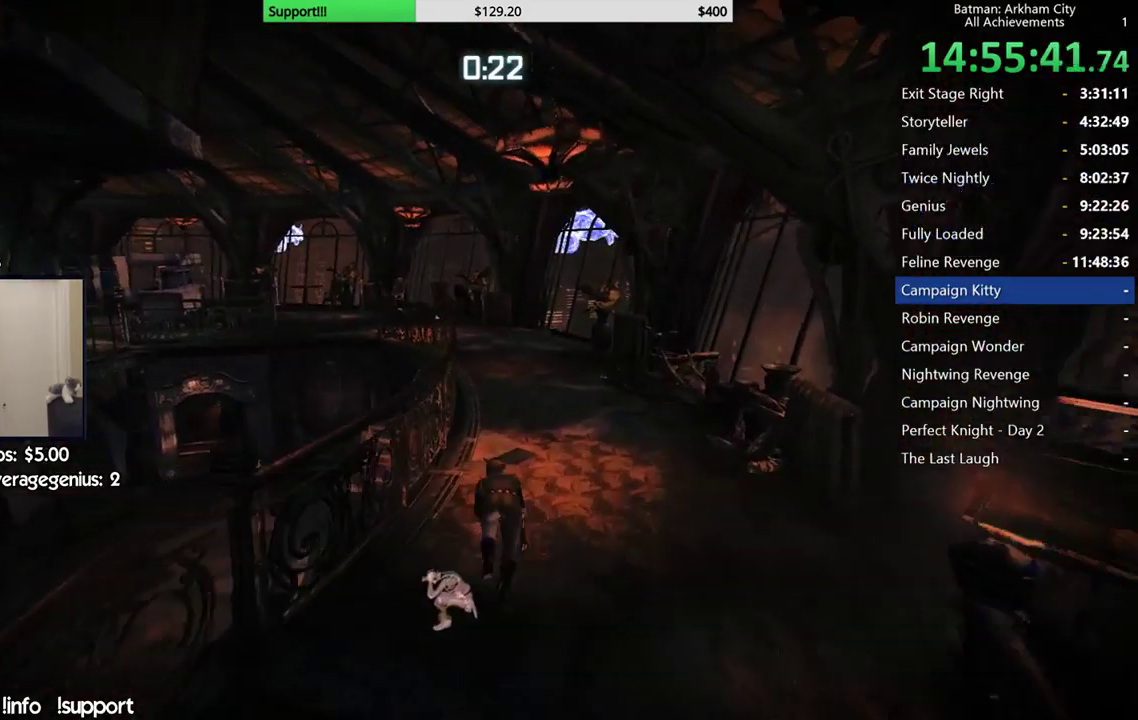
{"buttons": ["R2"], "left_stick": "up-right", "right_stick": "left", "events": [[233, "left_stick", "up-right"]]}
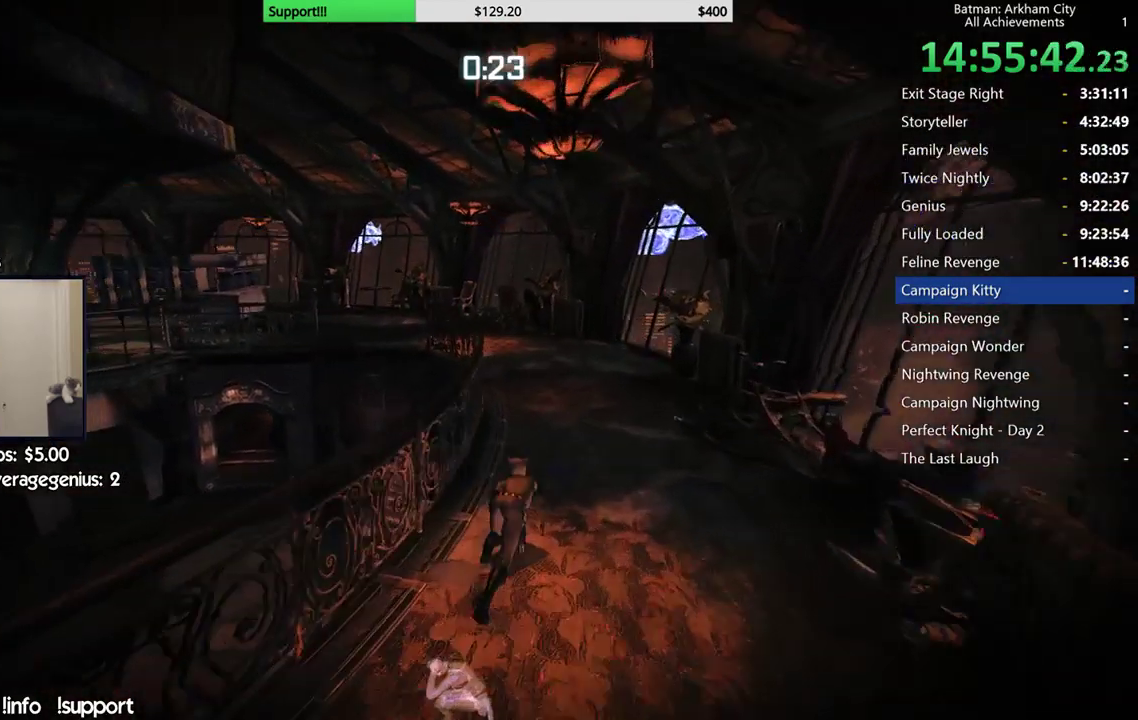
{"buttons": ["R2"], "left_stick": "up-right", "right_stick": "left", "events": []}
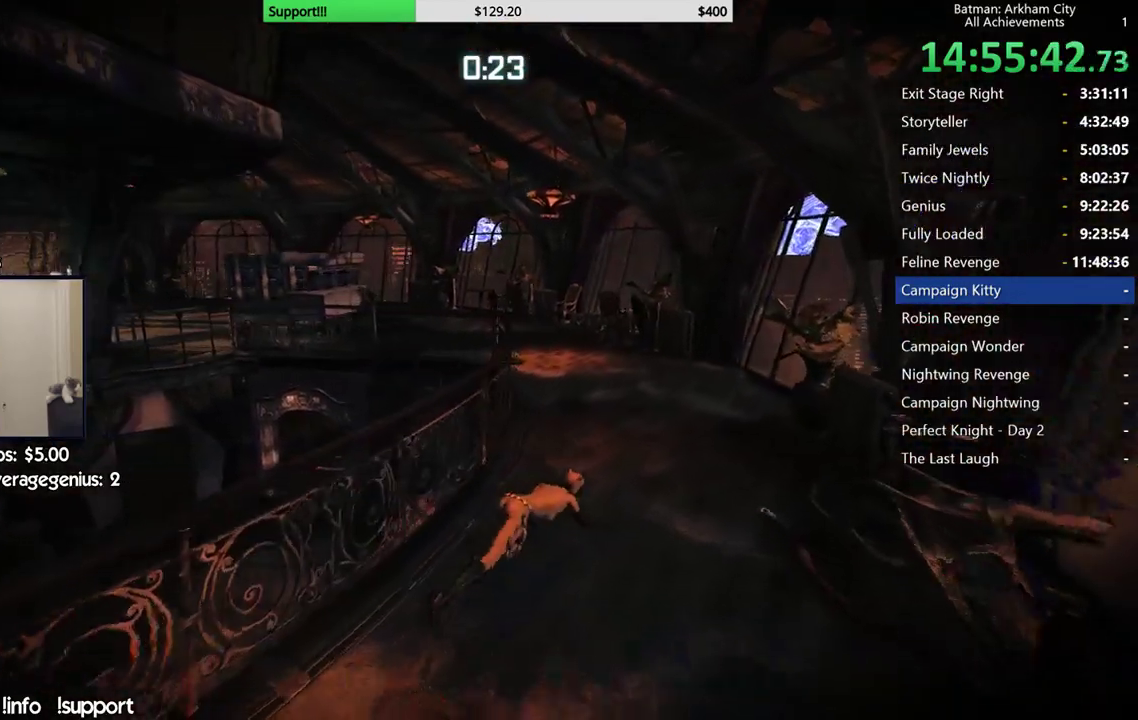
{"buttons": ["R2"], "left_stick": "up-right", "right_stick": "left", "events": []}
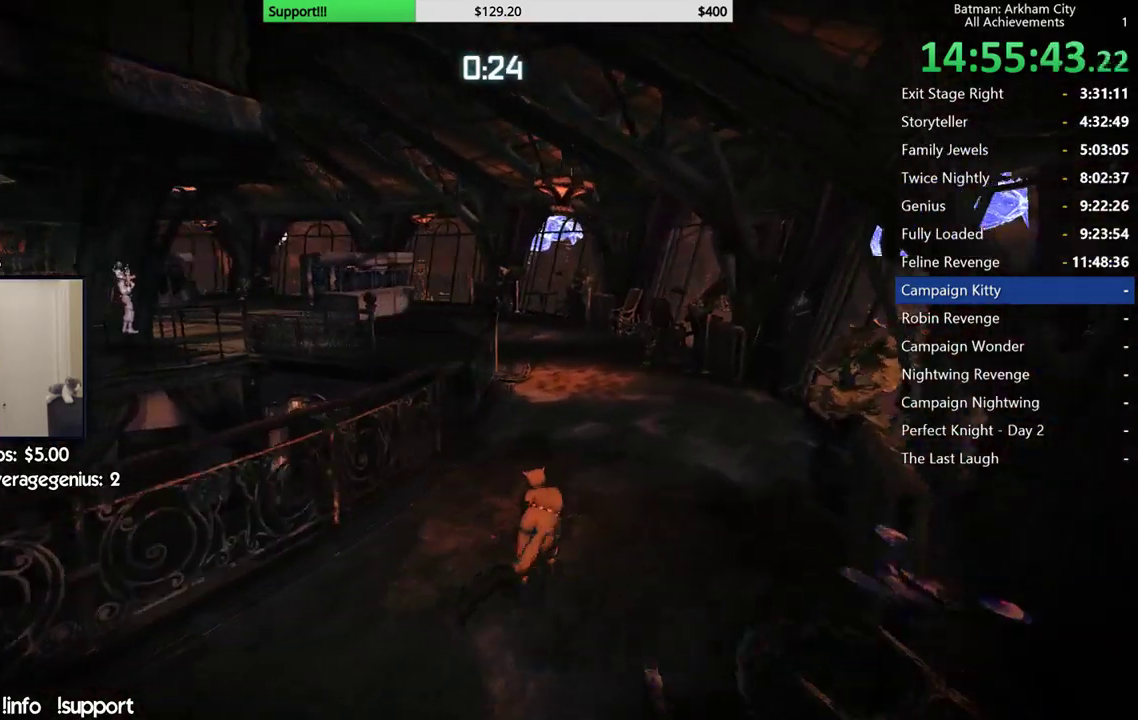
{"buttons": ["R2"], "left_stick": "right", "right_stick": "left", "events": [[467, "left_stick", "right"]]}
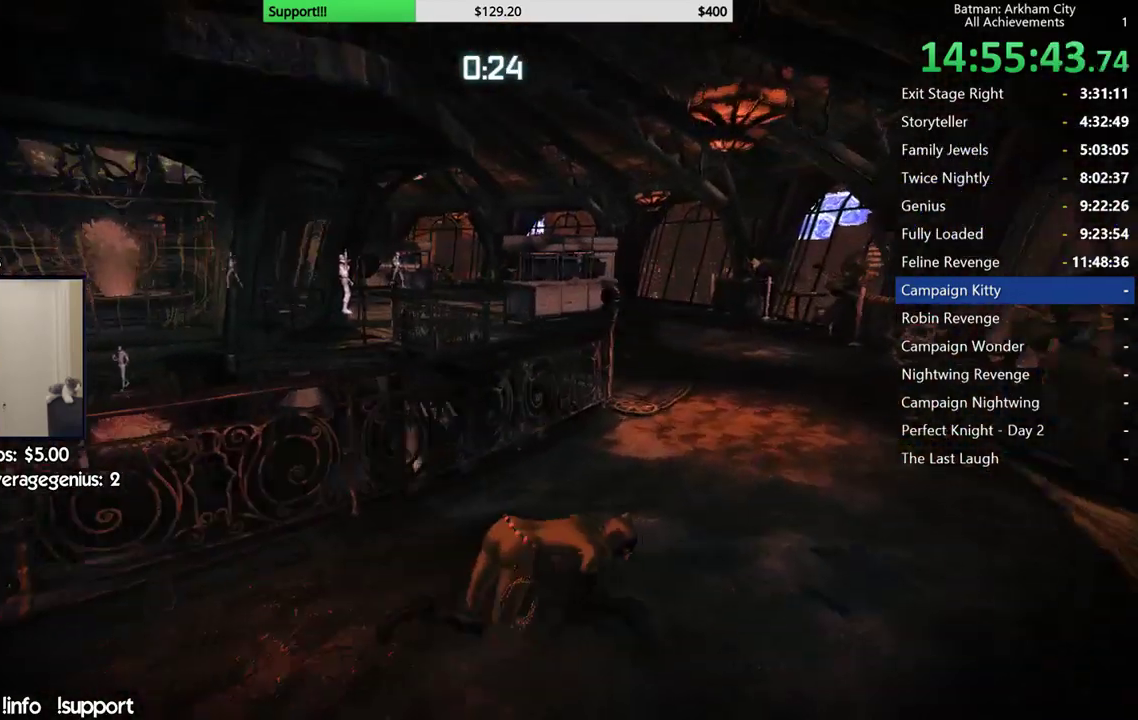
{"buttons": ["R2"], "left_stick": "up", "right_stick": "left", "events": [[183, "left_stick", "up-right"], [333, "left_stick", "up"]]}
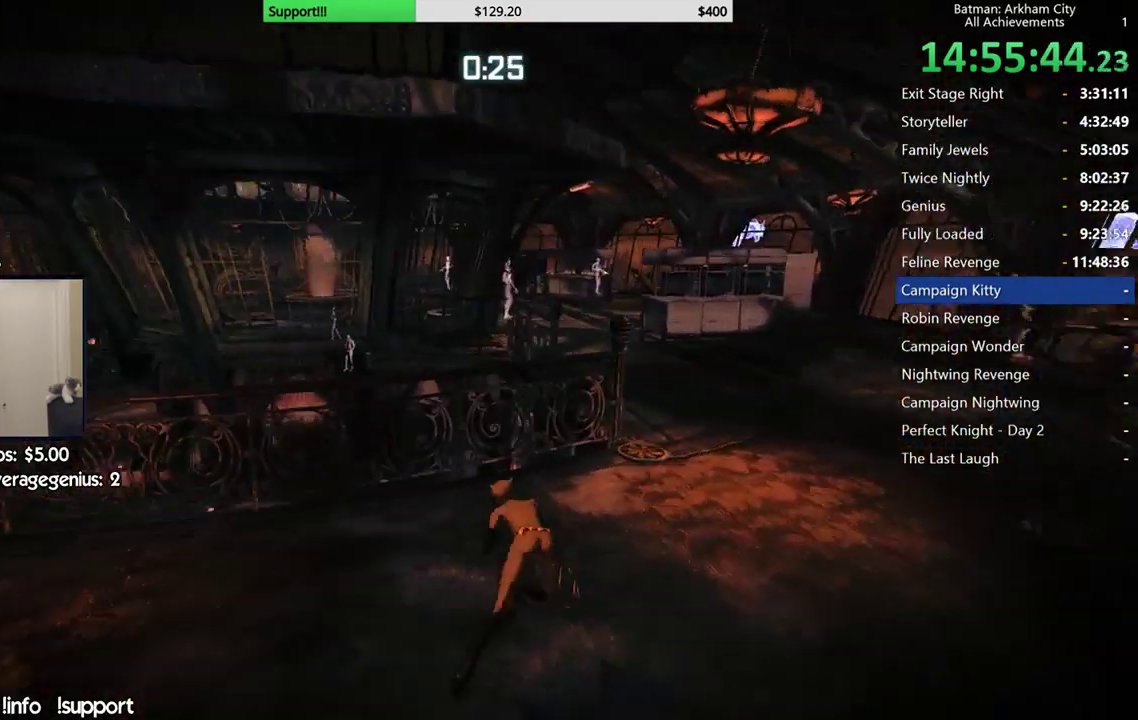
{"buttons": ["R2"], "left_stick": "center", "right_stick": "center", "events": [[167, "right_stick", "center"], [400, "left_stick", "center"]]}
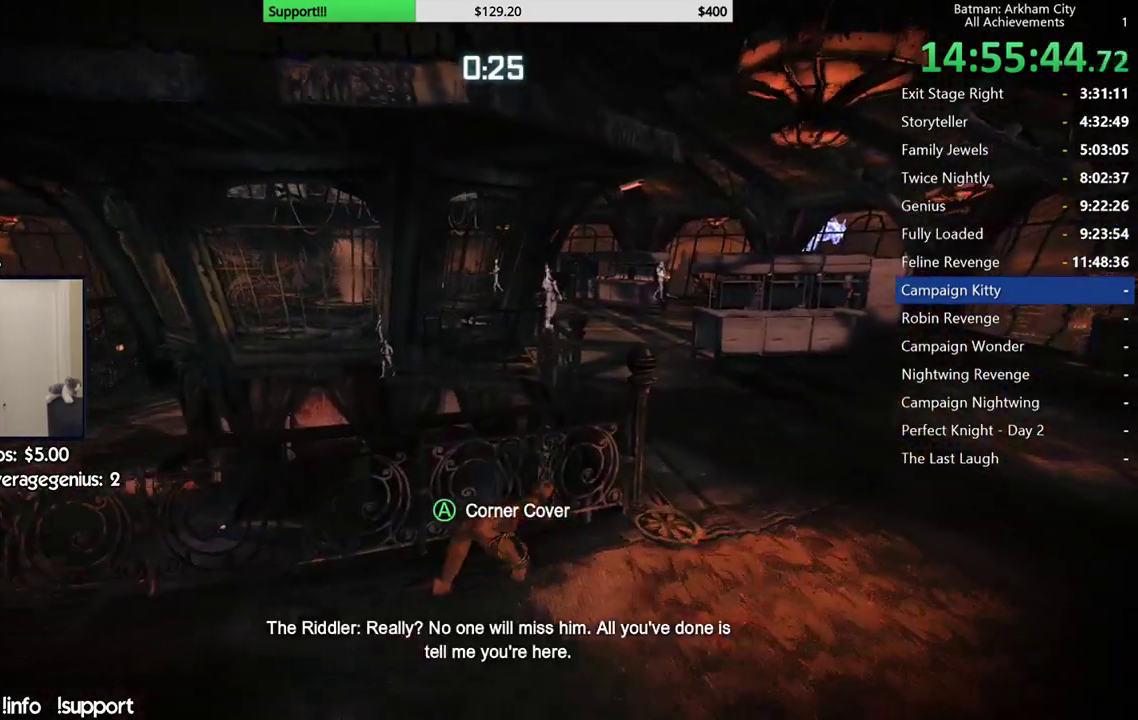
{"buttons": ["R2"], "left_stick": "center", "right_stick": "left", "events": [[317, "right_stick", "left"]]}